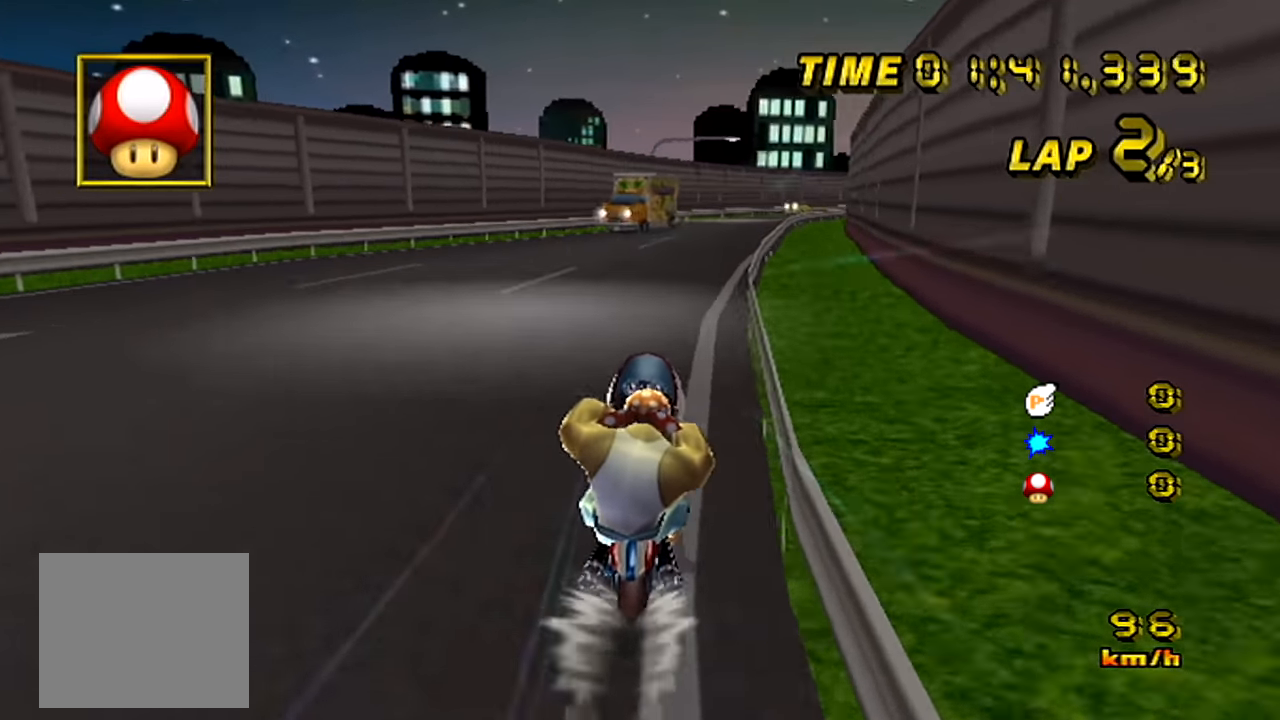
Gameplay with a controller (Nintendo layout); each line is a JSON object with the inputs held at the frame after it. "events" lists button and stick changes between this image and that frame as [ms after this image, input, new state], when the widget could be followed in between. Not read: A DPAD_RIGHT DPAD_UP L3 R3.
{"buttons": [], "left_stick": "right"}
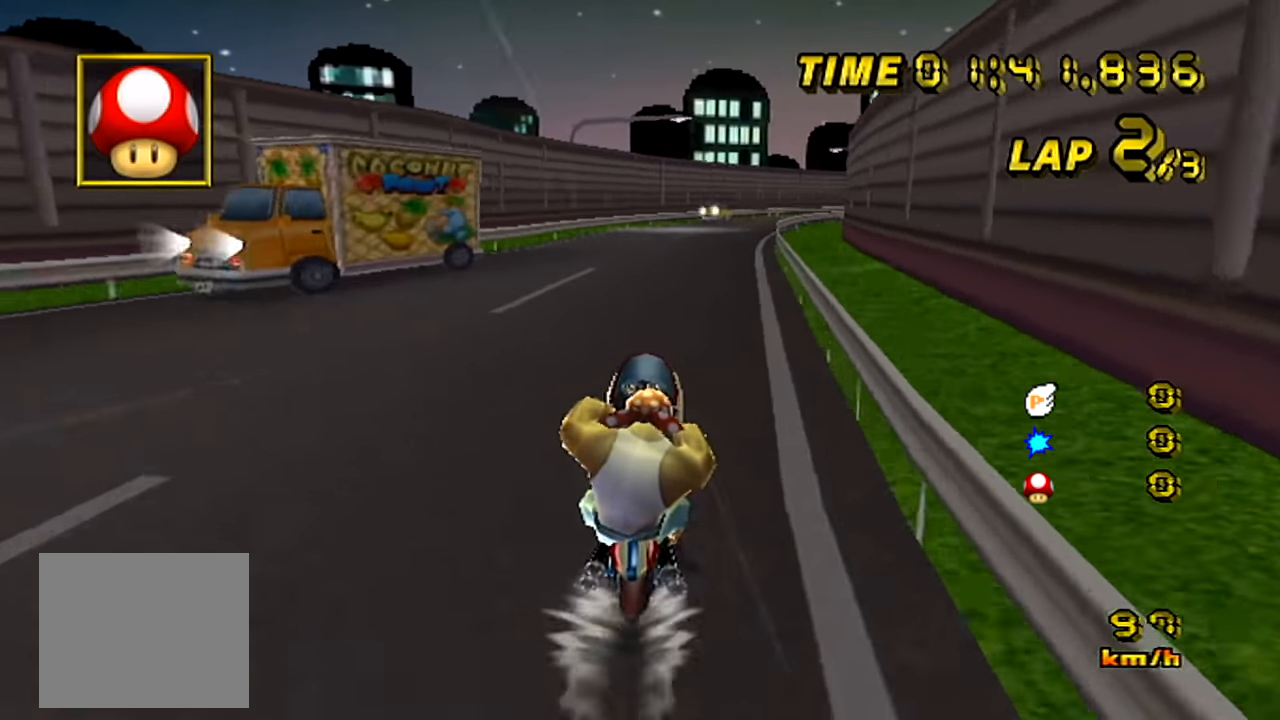
{"buttons": [], "left_stick": "right", "events": []}
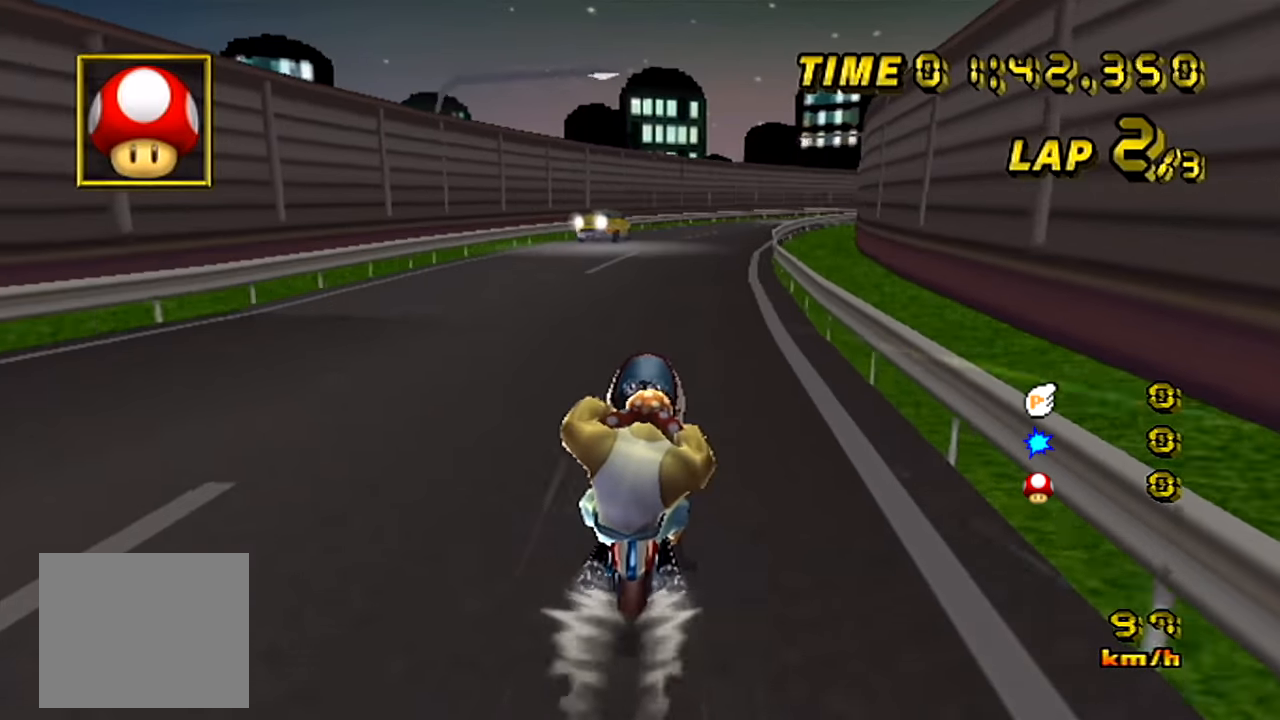
{"buttons": [], "left_stick": "right", "events": []}
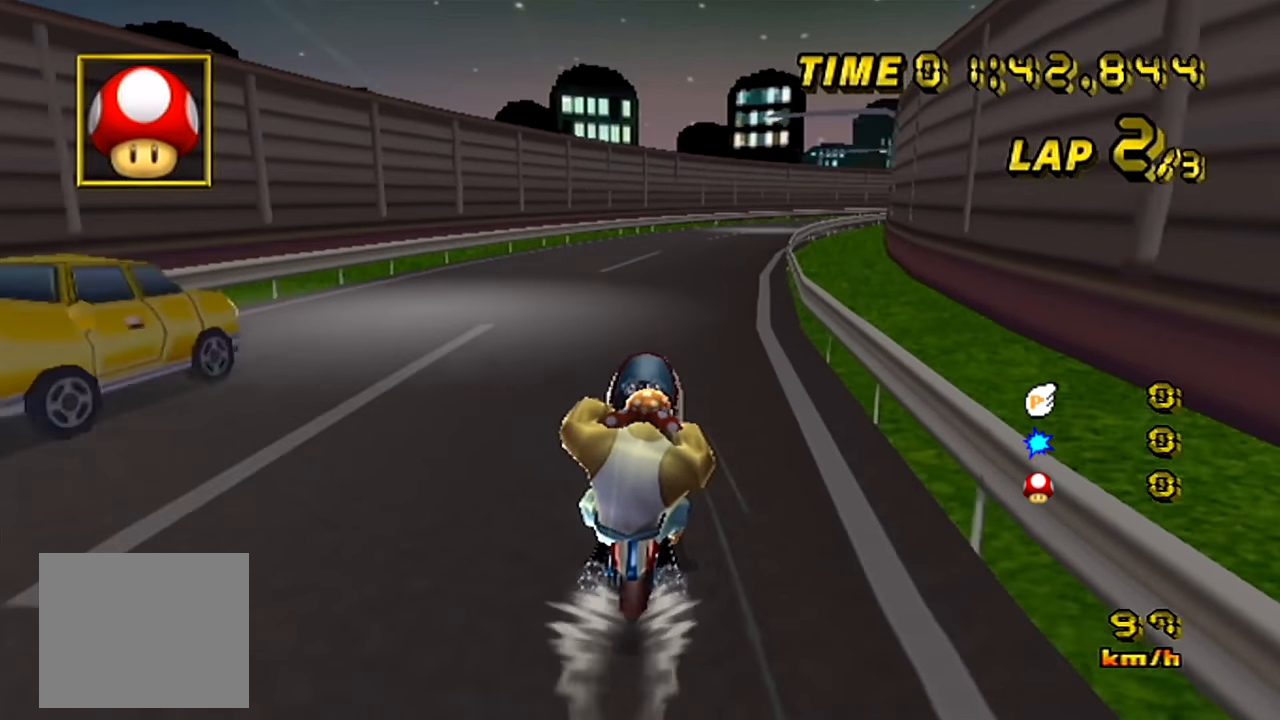
{"buttons": [], "left_stick": "right", "events": []}
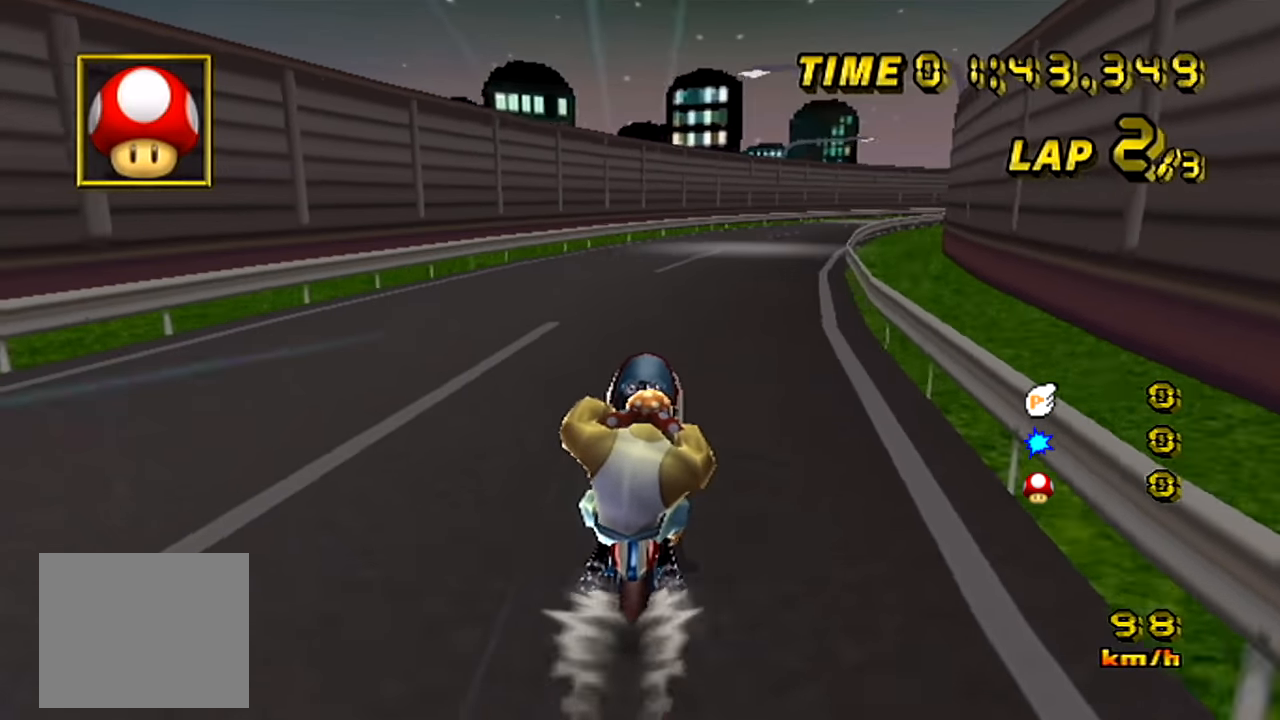
{"buttons": [], "left_stick": "center", "events": [[467, "left_stick", "center"]]}
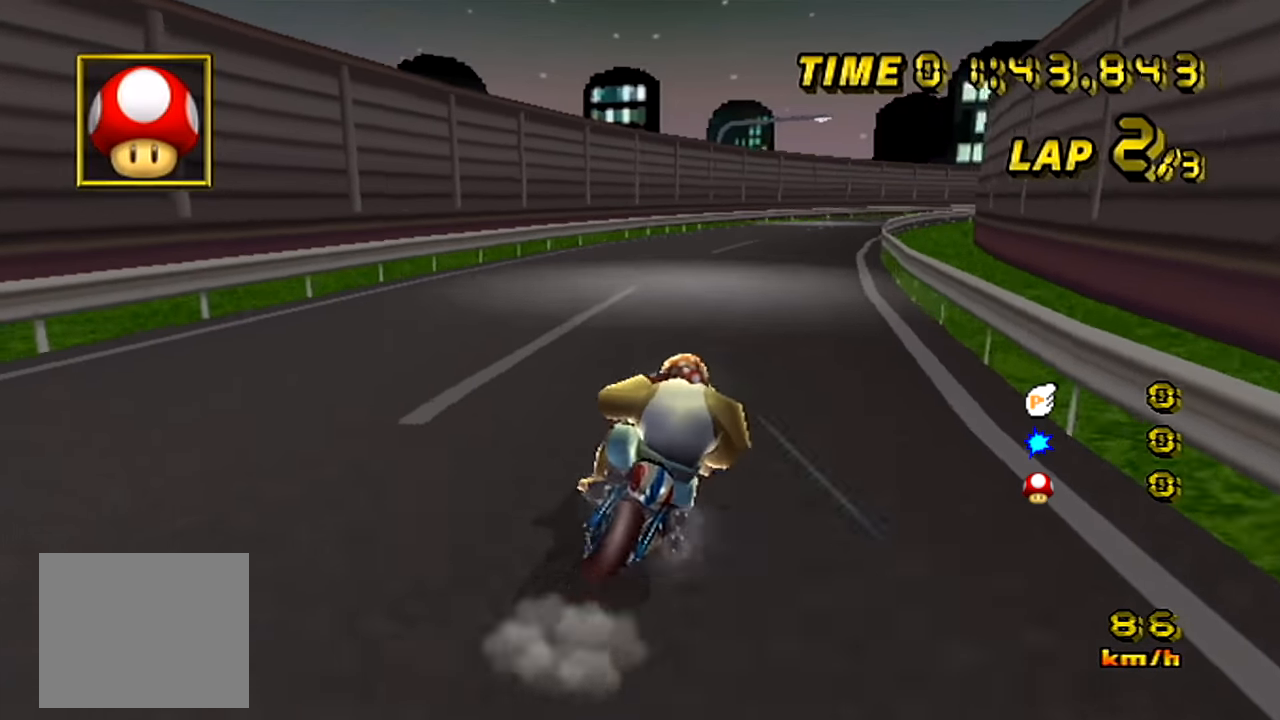
{"buttons": [], "left_stick": "right", "events": [[17, "left_stick", "right"]]}
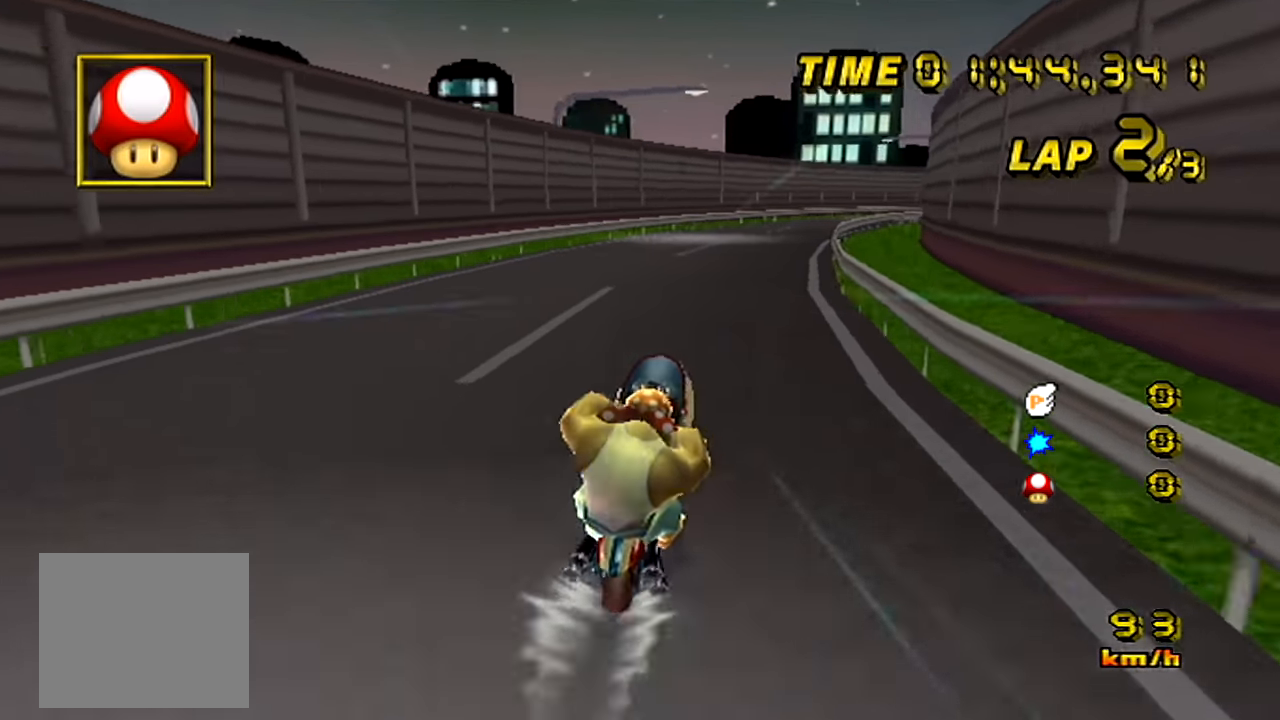
{"buttons": [], "left_stick": "right", "events": []}
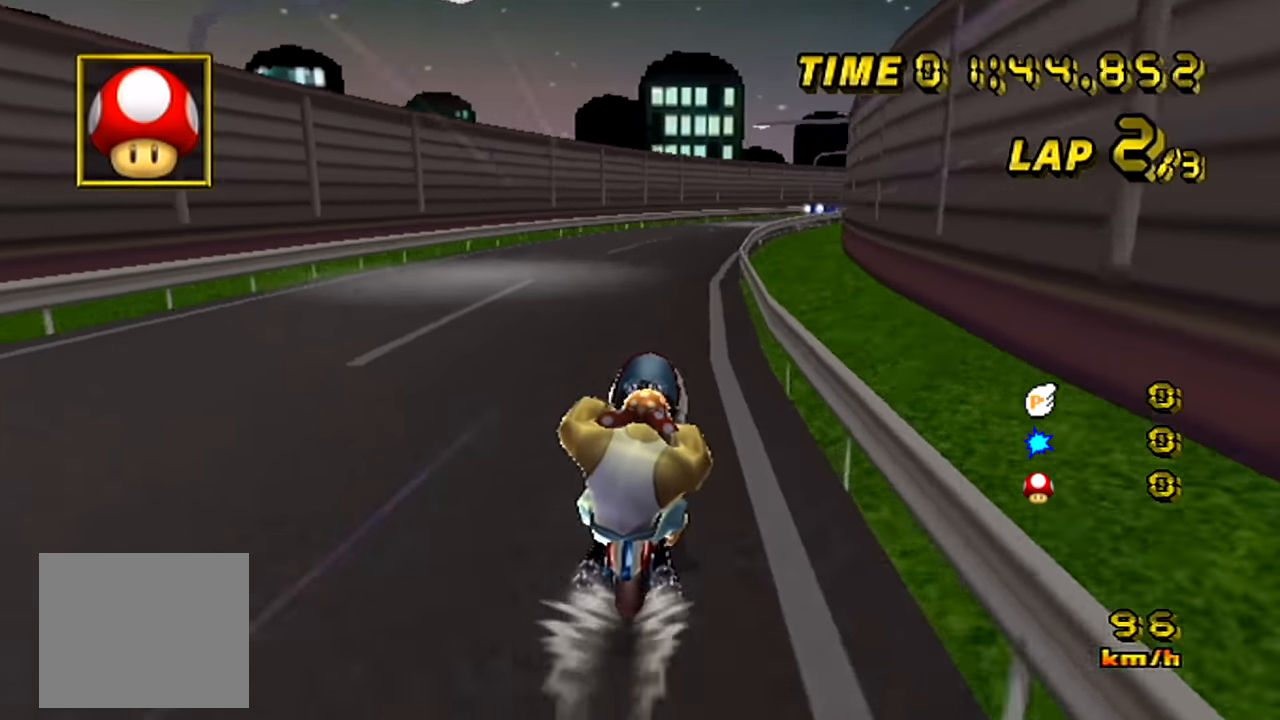
{"buttons": [], "left_stick": "right", "events": [[150, "left_stick", "center"], [200, "left_stick", "right"]]}
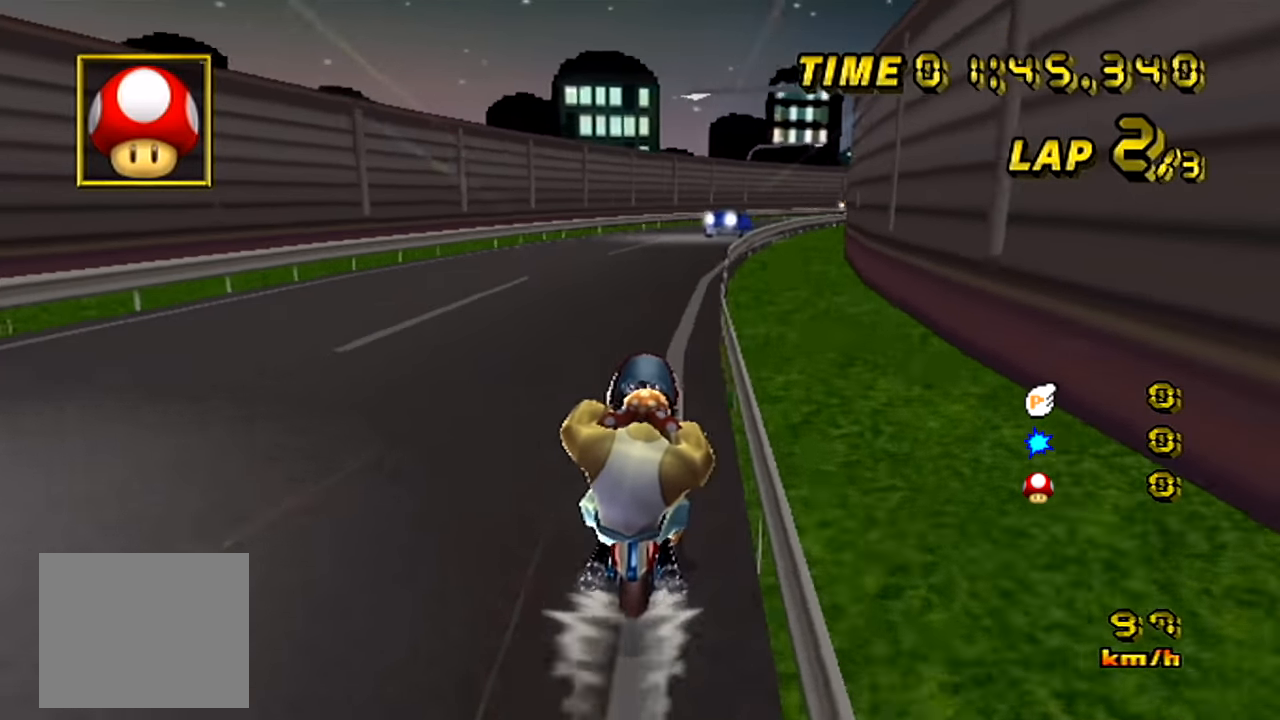
{"buttons": [], "left_stick": "right", "events": []}
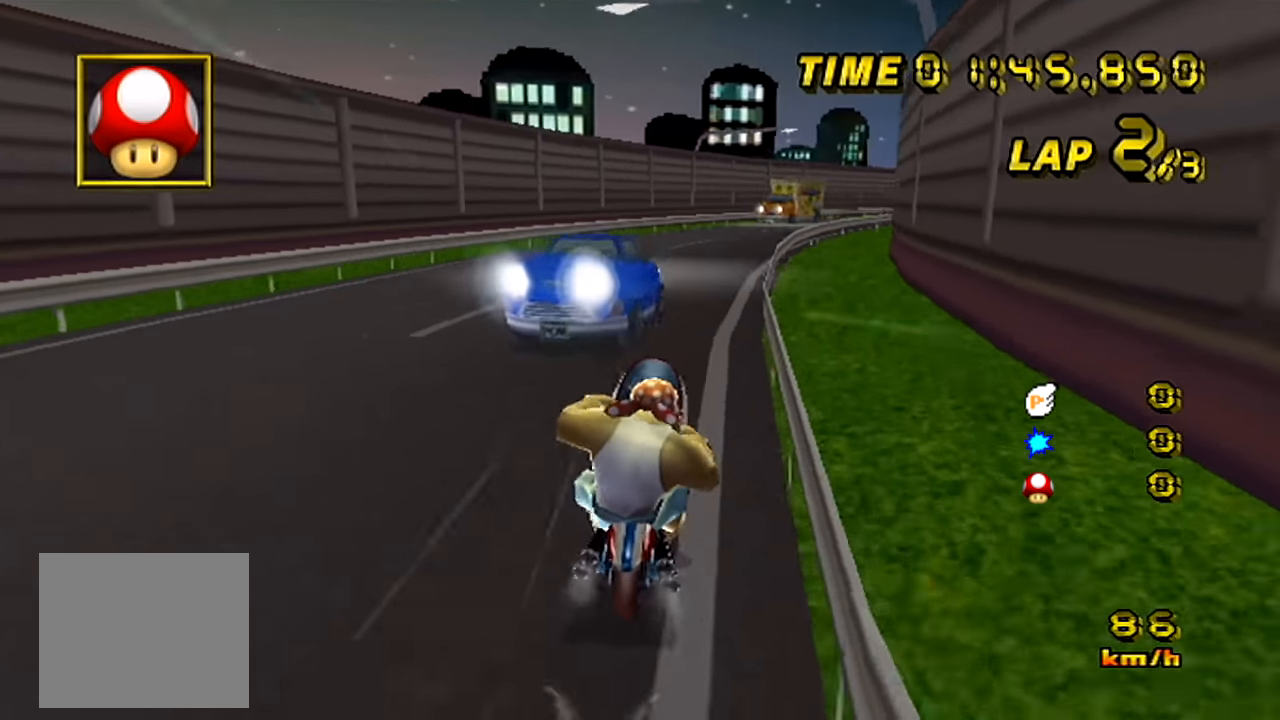
{"buttons": [], "left_stick": "center", "events": [[284, "left_stick", "center"], [384, "left_stick", "right"], [467, "left_stick", "center"]]}
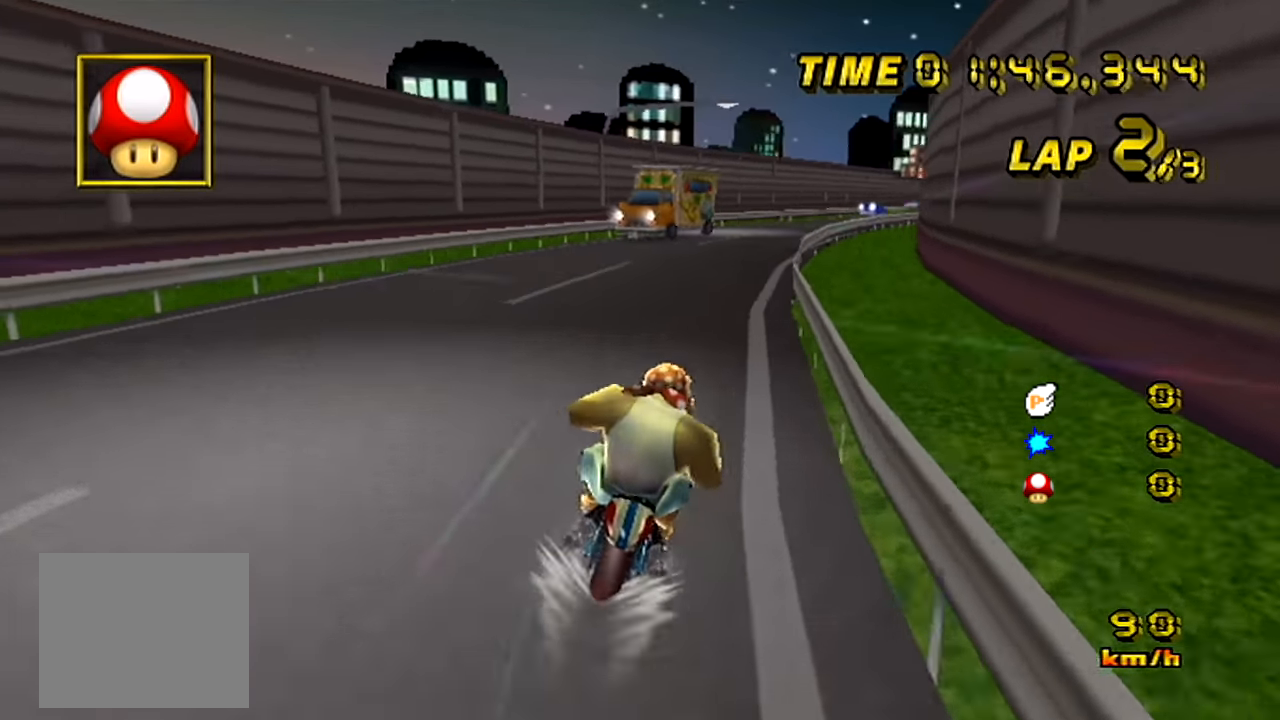
{"buttons": [], "left_stick": "right", "events": [[67, "left_stick", "right"], [183, "left_stick", "center"], [250, "left_stick", "right"], [333, "left_stick", "center"], [400, "left_stick", "right"]]}
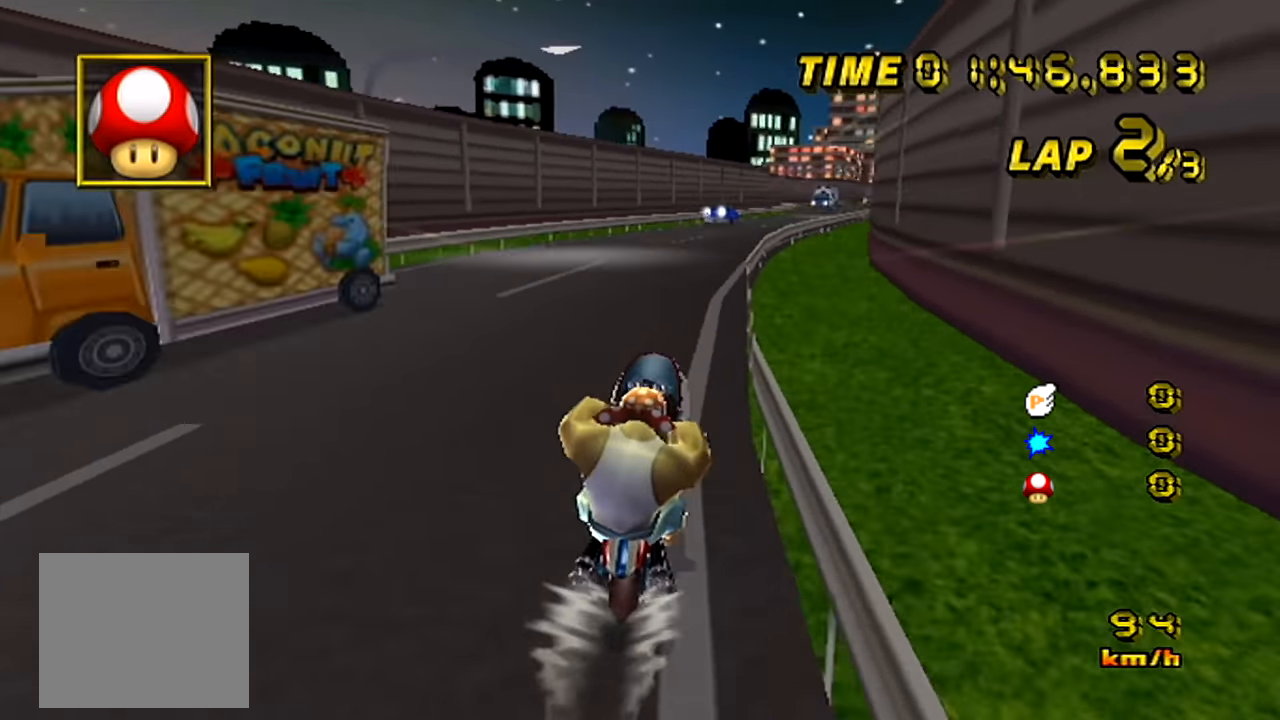
{"buttons": [], "left_stick": "right", "events": [[33, "left_stick", "center"], [300, "left_stick", "right"], [400, "left_stick", "center"], [450, "left_stick", "right"]]}